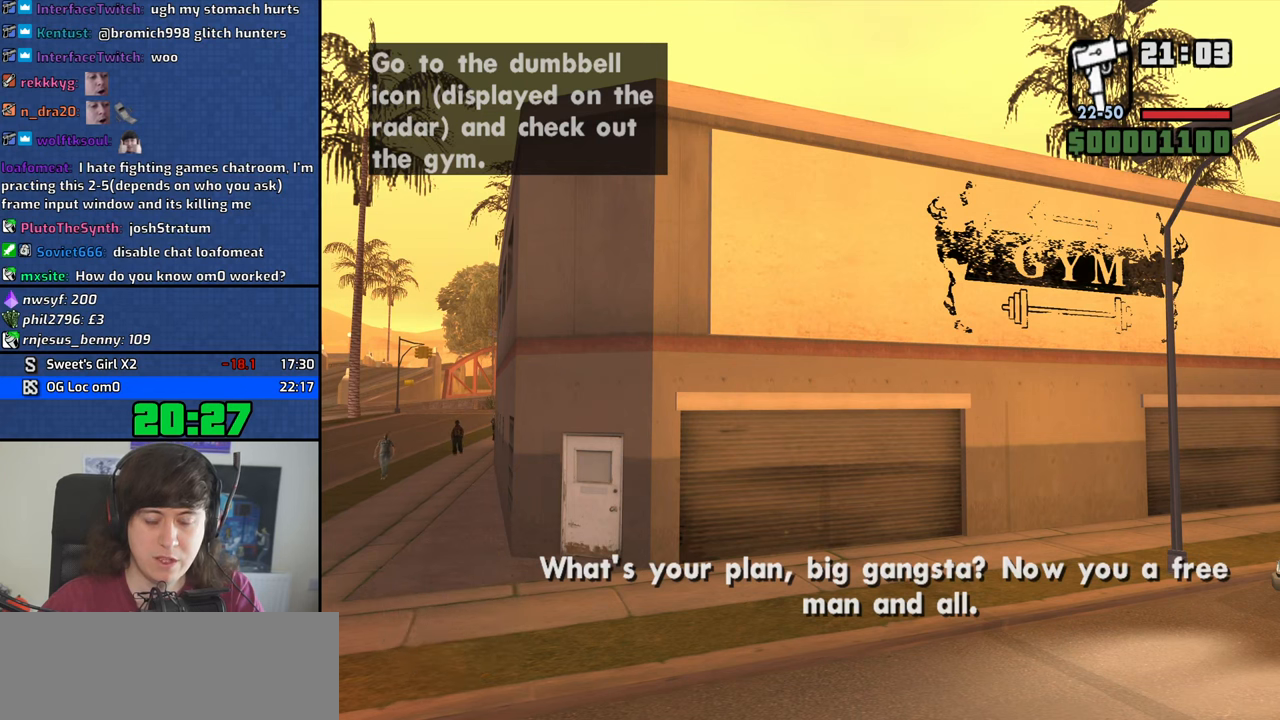
Gameplay with keyboard and mouse; each line is a JSON object with the keys and mouse buttons held at the frame after it. "events" lists presses ("down") and releases ("up") of "1", "2", "3", "4", "5", "6", "8", "a", "alt", "b", "c", "ctrl", "d", "down", "e", "escape", "f", "f1", "f2", "f3", "g", "h", "left", "n", "num2", "q", "r", "right", "s", "shift", "space", "t", "tab", "up", "v", "w", "x", "y", "z", "mouse_left", "mouse_middle", "mouse_right" and "mouse_wheel_down" between this image and that frame as [ms after this image, input, new state], when the widget could be followed in between. "mouse_left", "mouse_middle", "mouse_right", "mouse_wheel_down" = the "left", "middle", "right", "wheel_down" buttons of the "mouse" list. No other keys are recorded. Mouse movement is not recorded. Not read: other_keys.
{"keys": ["a", "space"], "mouse": [], "events": [[500, "a", "down"], [500, "space", "down"]]}
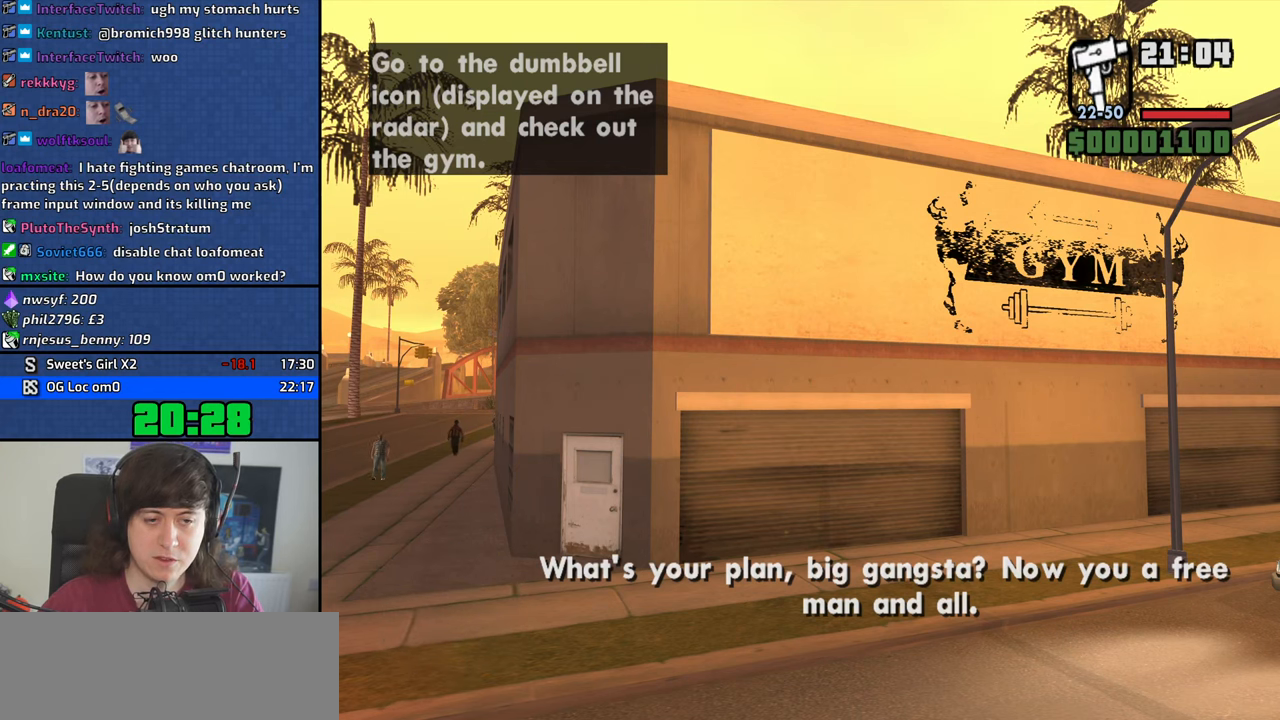
{"keys": ["a", "w"], "mouse": ["left", "right"], "events": [[33, "space", "up"], [83, "a", "up"], [133, "mouse_left", "down"], [133, "mouse_right", "down"], [183, "space", "down"], [233, "a", "down"], [233, "mouse_left", "up"], [233, "mouse_right", "up"], [233, "w", "down"], [283, "space", "up"], [317, "a", "up"], [317, "mouse_left", "down"], [317, "mouse_right", "down"], [317, "w", "up"], [417, "mouse_left", "up"], [417, "mouse_right", "up"], [417, "space", "down"], [467, "a", "down"], [467, "mouse_left", "down"], [467, "mouse_right", "down"], [467, "space", "up"], [467, "w", "down"]]}
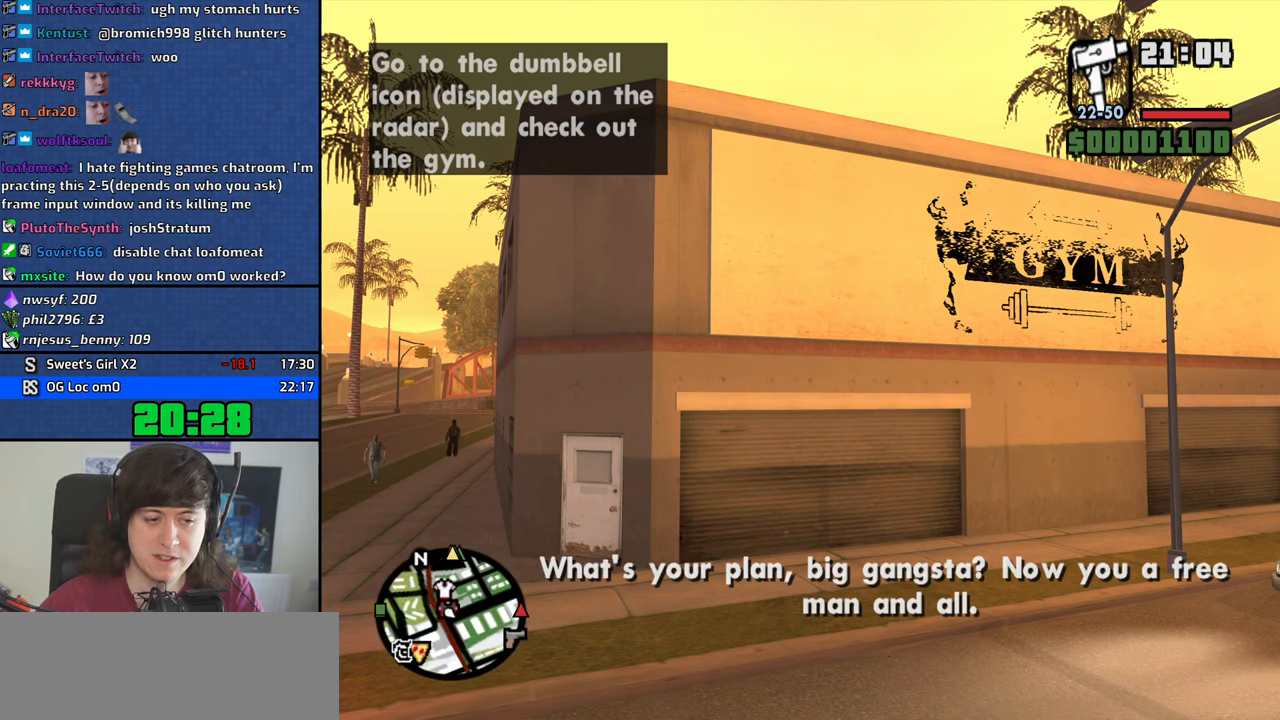
{"keys": ["d"], "mouse": ["left", "right"], "events": [[17, "a", "up"], [17, "w", "up"], [50, "mouse_left", "up"], [50, "mouse_right", "up"], [100, "d", "down"], [100, "space", "down"], [150, "d", "up"], [150, "mouse_left", "down"], [200, "a", "down"], [200, "space", "up"], [200, "w", "down"], [250, "a", "up"], [250, "mouse_left", "up"], [250, "w", "up"], [283, "d", "down"], [283, "mouse_left", "down"], [283, "mouse_right", "down"], [333, "d", "up"], [333, "space", "down"], [383, "a", "down"], [383, "mouse_left", "up"], [383, "w", "down"], [433, "mouse_right", "up"], [433, "space", "up"], [483, "a", "up"], [483, "d", "down"], [483, "mouse_left", "down"], [483, "mouse_right", "down"], [483, "w", "up"]]}
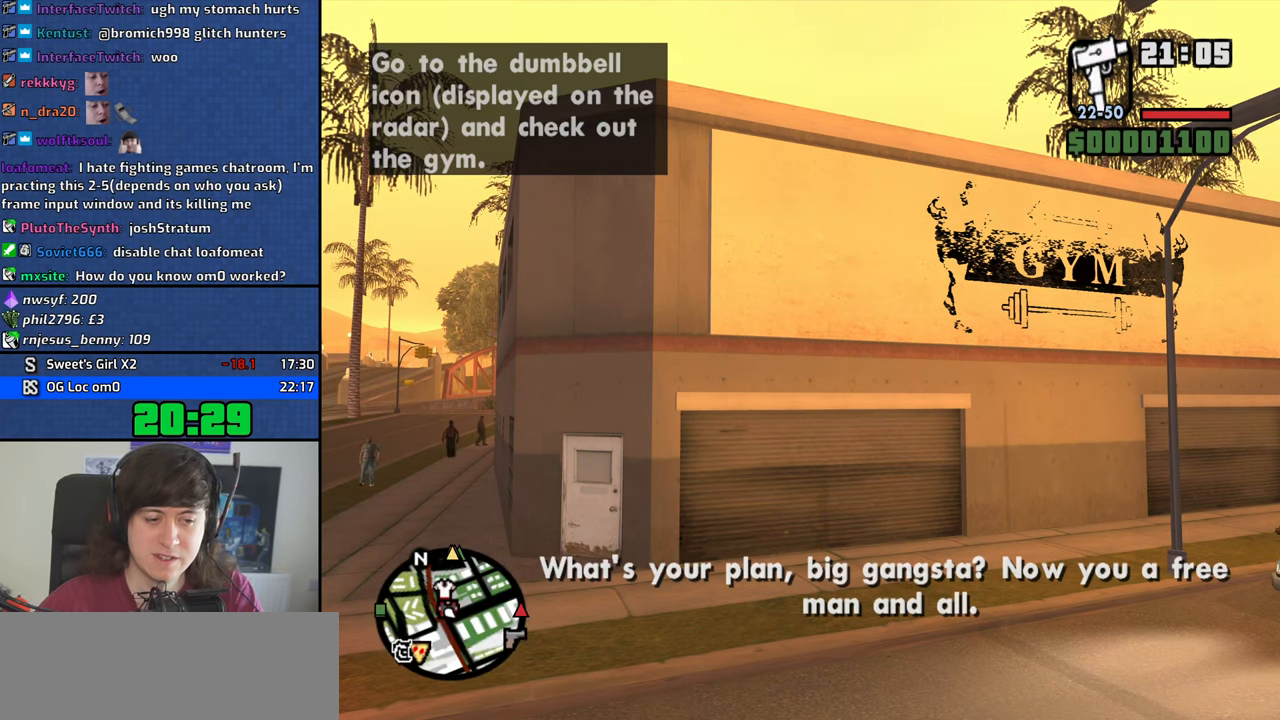
{"keys": ["space"], "mouse": ["left", "right"], "events": [[17, "d", "up"], [17, "space", "down"], [67, "mouse_left", "up"], [67, "mouse_right", "up"], [117, "a", "down"], [117, "mouse_left", "down"], [117, "space", "up"], [117, "w", "down"], [167, "a", "up"], [167, "mouse_right", "down"], [167, "w", "up"], [217, "d", "down"], [267, "d", "up"], [267, "mouse_left", "up"], [267, "mouse_right", "up"], [267, "space", "down"], [300, "a", "down"], [300, "mouse_left", "down"], [300, "mouse_right", "down"], [300, "space", "up"], [300, "w", "down"], [400, "a", "up"], [400, "d", "down"], [400, "w", "up"], [450, "mouse_left", "up"], [450, "mouse_right", "up"], [500, "d", "up"], [500, "mouse_left", "down"], [500, "mouse_right", "down"], [500, "space", "down"]]}
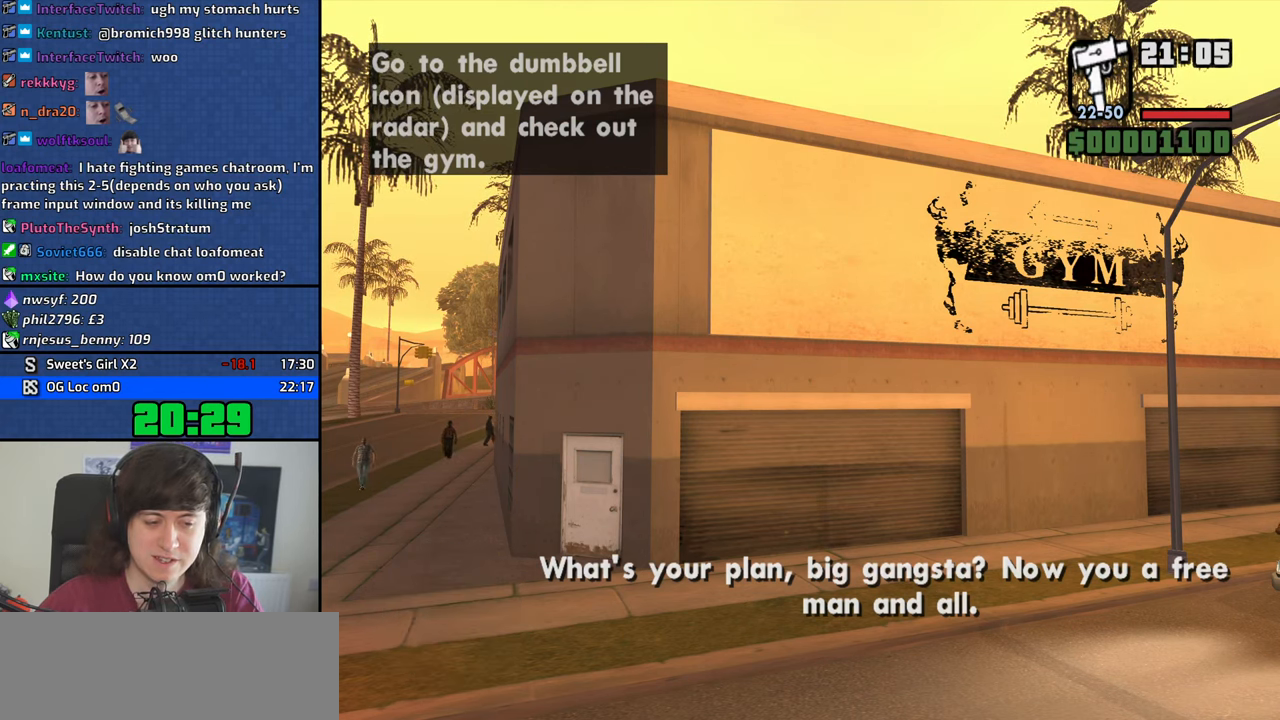
{"keys": ["a", "w"], "mouse": ["left"], "events": [[33, "a", "down"], [33, "space", "up"], [33, "w", "down"], [83, "a", "up"], [83, "mouse_left", "up"], [83, "mouse_right", "up"], [83, "w", "up"], [133, "d", "down"], [133, "mouse_left", "down"], [183, "d", "up"], [183, "mouse_right", "down"], [183, "space", "down"], [267, "a", "down"], [267, "mouse_left", "up"], [267, "space", "up"], [267, "w", "down"], [317, "a", "up"], [317, "mouse_left", "down"], [317, "w", "up"], [367, "d", "down"], [417, "d", "up"], [417, "mouse_left", "up"], [417, "mouse_right", "up"], [417, "space", "down"], [467, "a", "down"], [467, "mouse_left", "down"], [467, "space", "up"], [467, "w", "down"]]}
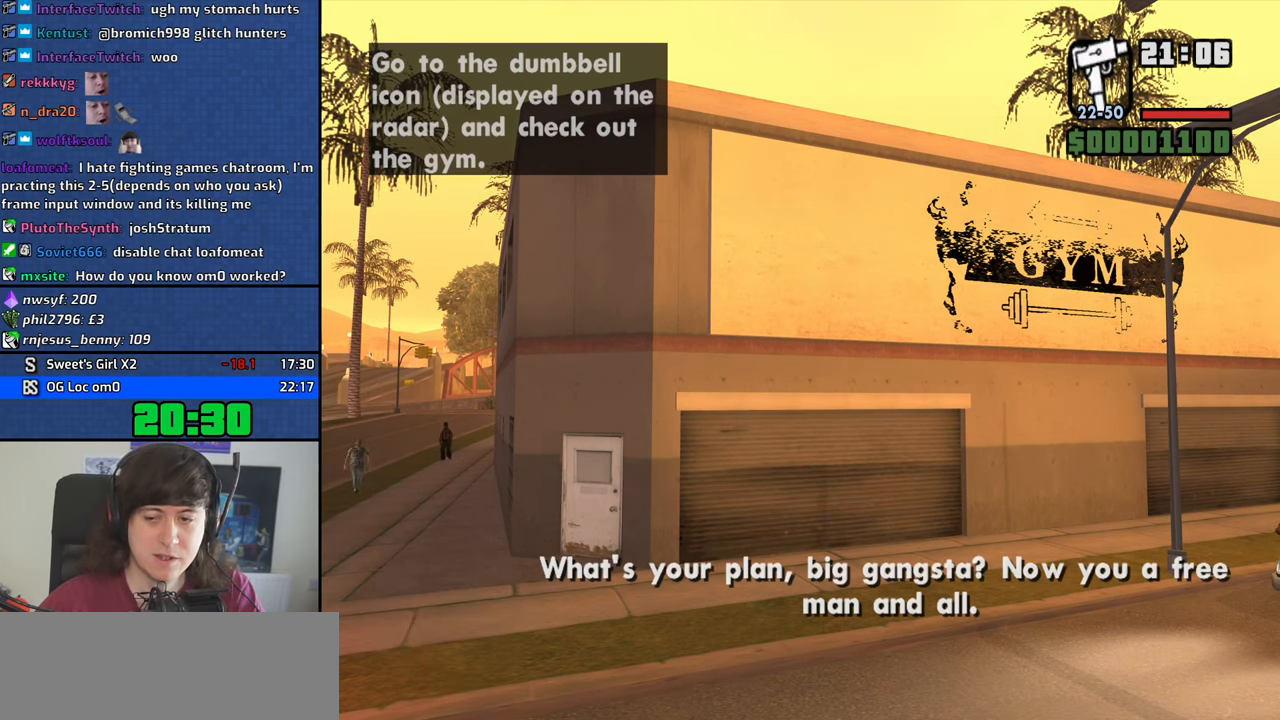
{"keys": ["d"], "mouse": ["left", "right"], "events": [[17, "a", "up"], [17, "mouse_right", "down"], [17, "w", "up"], [50, "d", "down"], [100, "d", "up"], [100, "mouse_left", "up"], [100, "mouse_right", "up"], [100, "space", "down"], [150, "mouse_left", "down"], [150, "mouse_right", "down"], [200, "a", "down"], [200, "space", "up"], [200, "w", "down"], [250, "a", "up"], [250, "d", "down"], [250, "mouse_left", "up"], [250, "w", "up"], [283, "mouse_right", "up"], [333, "d", "up"], [333, "mouse_left", "down"], [333, "mouse_right", "down"], [333, "space", "down"], [383, "a", "down"], [383, "w", "down"], [433, "mouse_left", "up"], [433, "mouse_right", "up"], [433, "space", "up"], [433, "w", "up"], [483, "a", "up"], [483, "d", "down"], [483, "mouse_left", "down"], [483, "mouse_right", "down"]]}
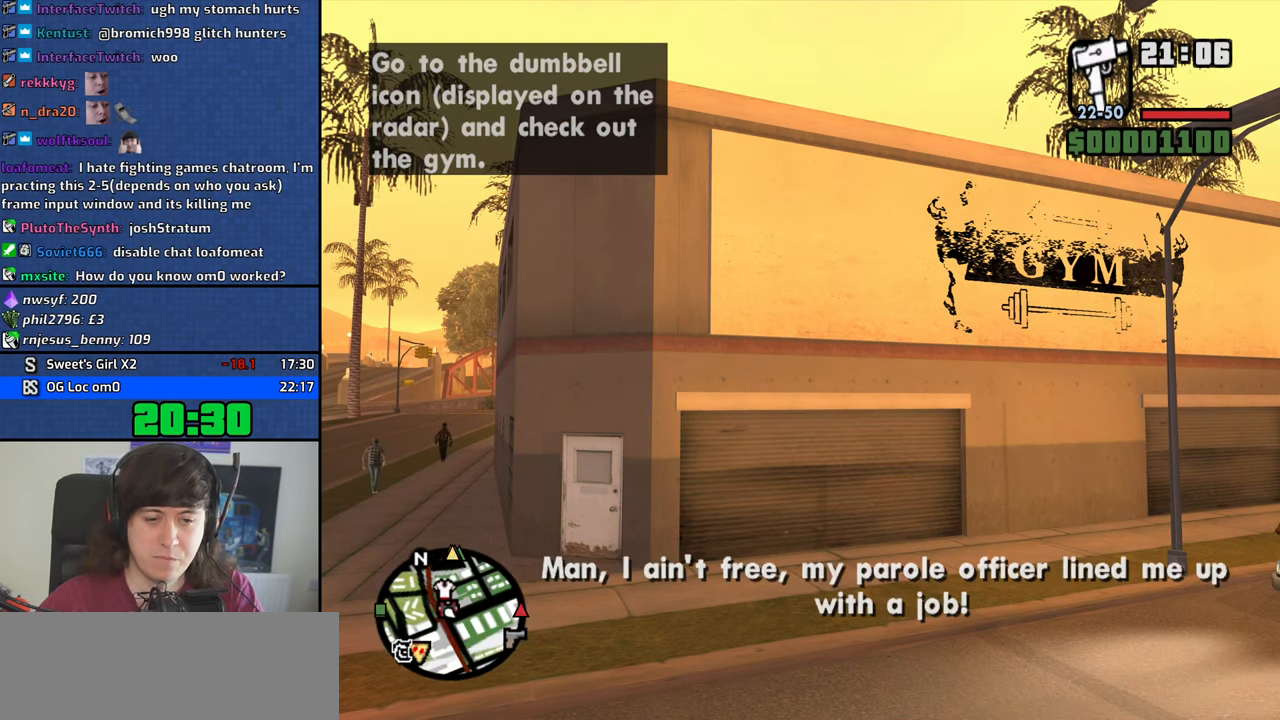
{"keys": ["space"], "mouse": ["left"], "events": [[33, "space", "down"], [67, "d", "up"], [117, "a", "down"], [117, "mouse_left", "up"], [117, "mouse_right", "up"], [117, "space", "up"], [117, "w", "down"], [167, "a", "up"], [167, "mouse_left", "down"], [167, "mouse_right", "down"], [167, "w", "up"], [217, "d", "down"], [267, "d", "up"], [267, "space", "down"], [300, "a", "down"], [300, "mouse_left", "up"], [300, "mouse_right", "up"], [300, "w", "down"], [350, "mouse_left", "down"], [350, "mouse_right", "down"], [350, "space", "up"], [400, "a", "up"], [400, "w", "up"], [450, "d", "down"], [450, "mouse_left", "up"], [450, "mouse_right", "up"], [450, "space", "down"], [500, "d", "up"], [500, "mouse_left", "down"]]}
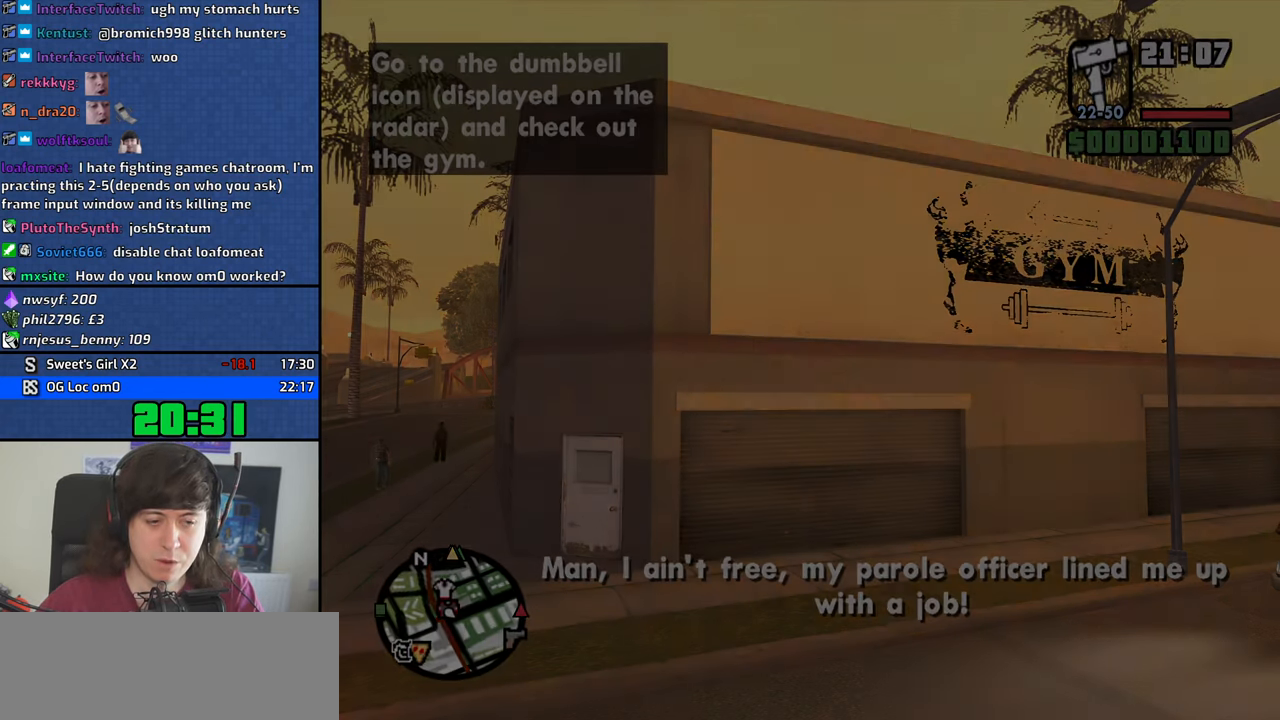
{"keys": ["a", "w"], "mouse": [], "events": [[33, "a", "down"], [33, "mouse_right", "down"], [33, "space", "up"], [33, "w", "down"], [83, "w", "up"], [133, "a", "up"], [133, "d", "down"], [133, "mouse_left", "up"], [133, "mouse_right", "up"], [183, "d", "up"], [183, "mouse_left", "down"], [183, "mouse_right", "down"], [183, "space", "down"], [283, "a", "down"], [283, "mouse_right", "up"], [283, "space", "up"], [283, "w", "down"], [317, "mouse_left", "up"]]}
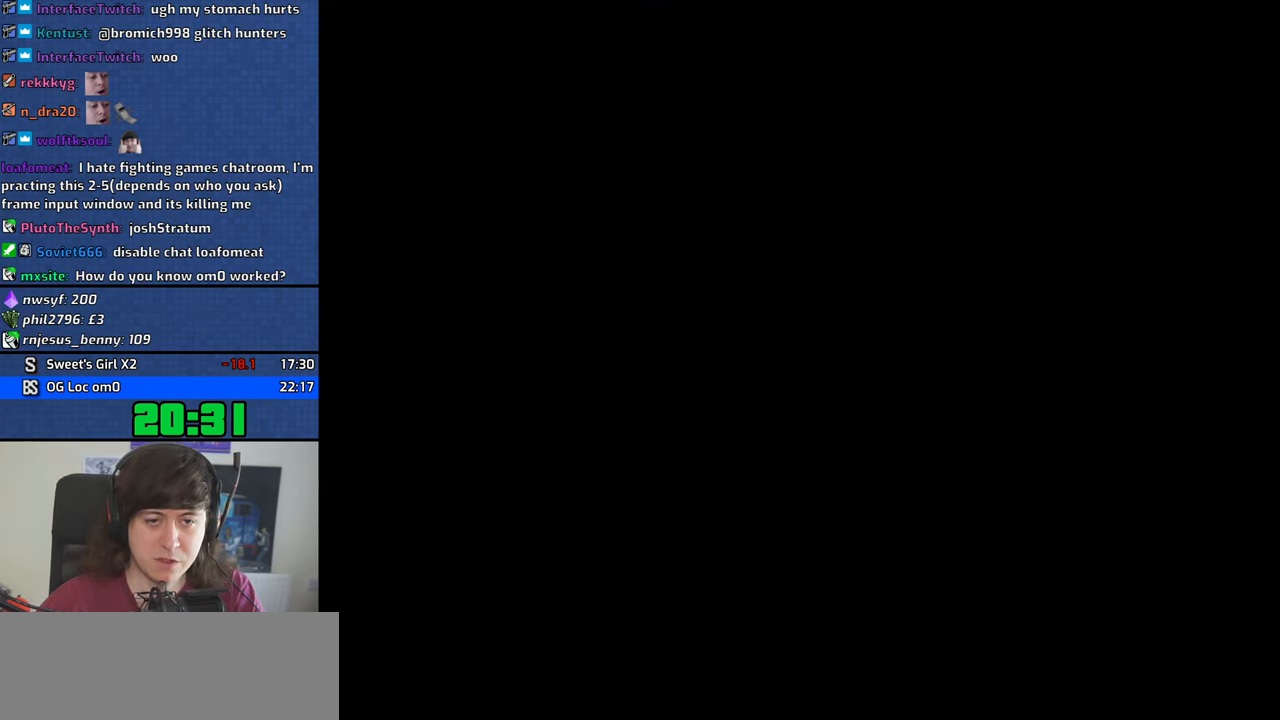
{"keys": ["w"], "mouse": [], "events": [[383, "a", "up"]]}
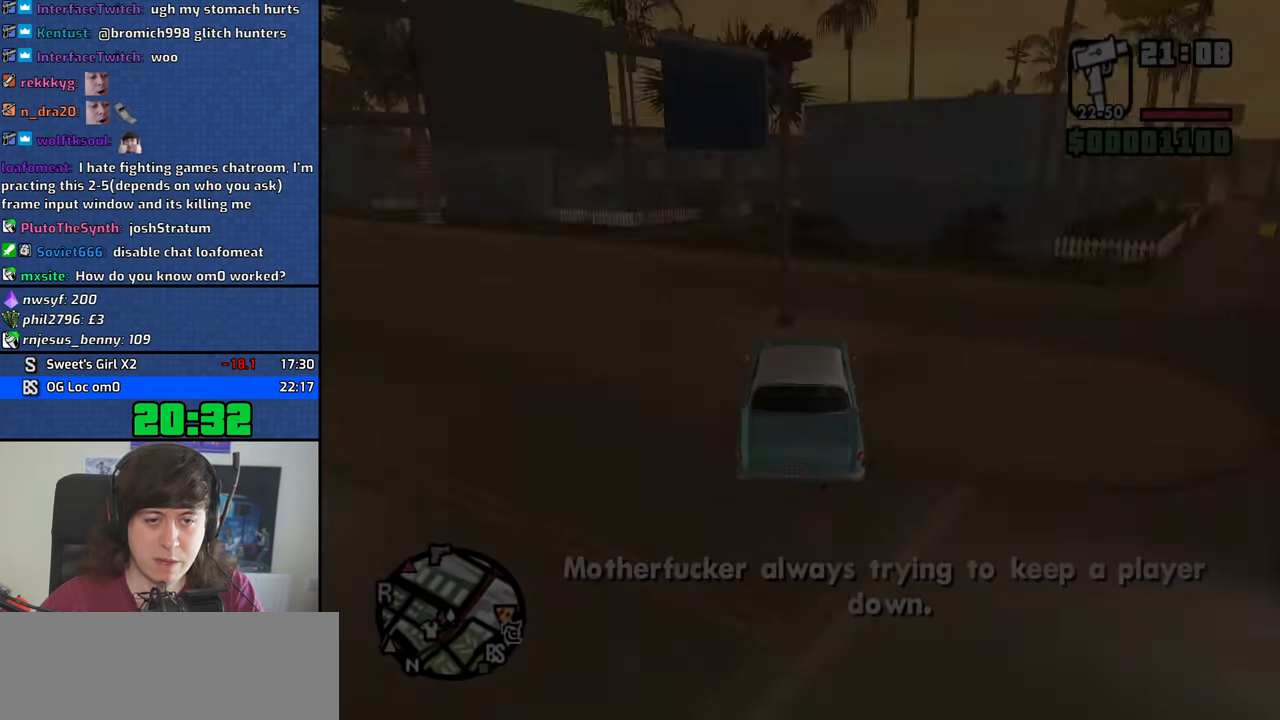
{"keys": ["a", "w"], "mouse": [], "events": [[67, "d", "down"], [167, "d", "up"], [217, "a", "down"]]}
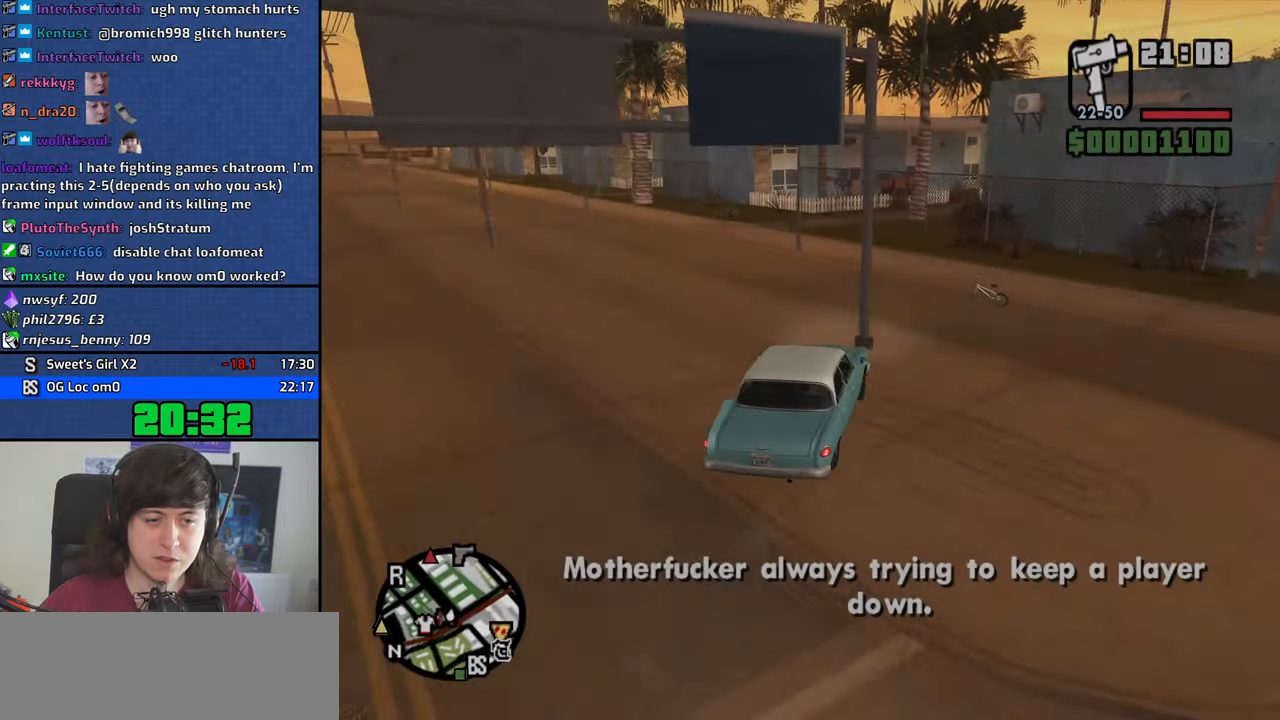
{"keys": ["w"], "mouse": [], "events": [[367, "a", "up"]]}
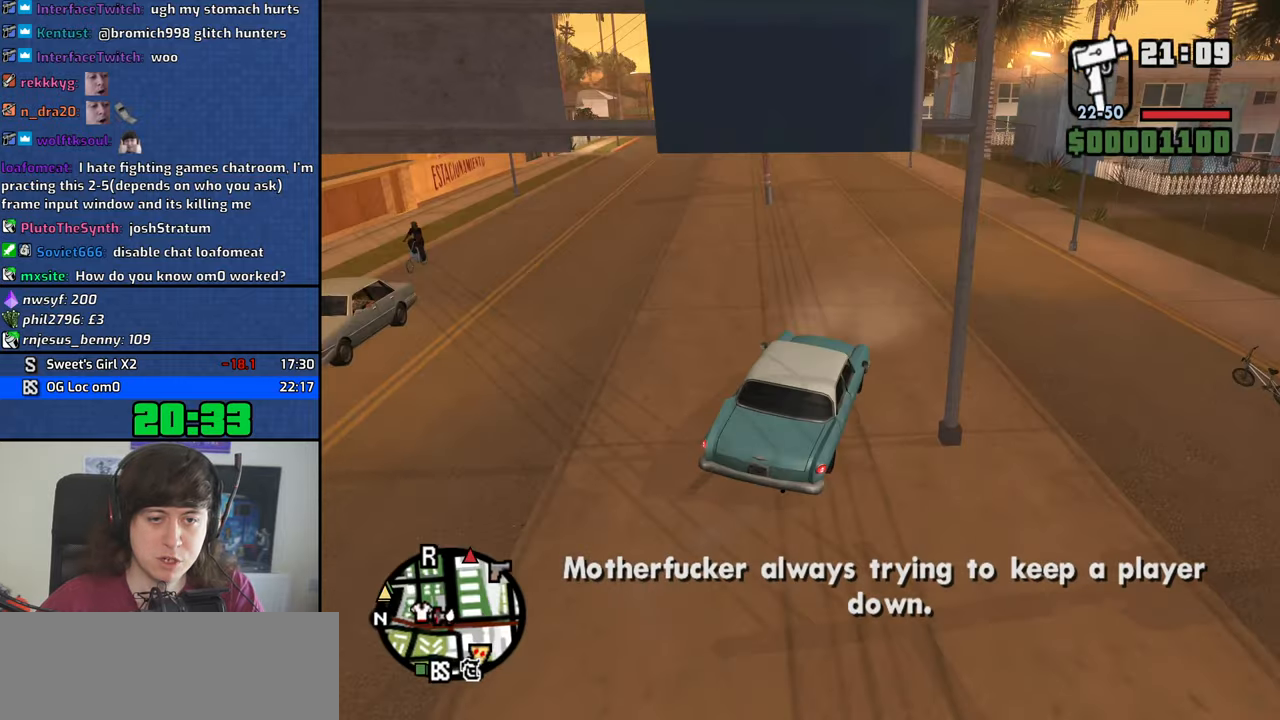
{"keys": ["w"], "mouse": [], "events": [[50, "a", "down"], [150, "a", "up"]]}
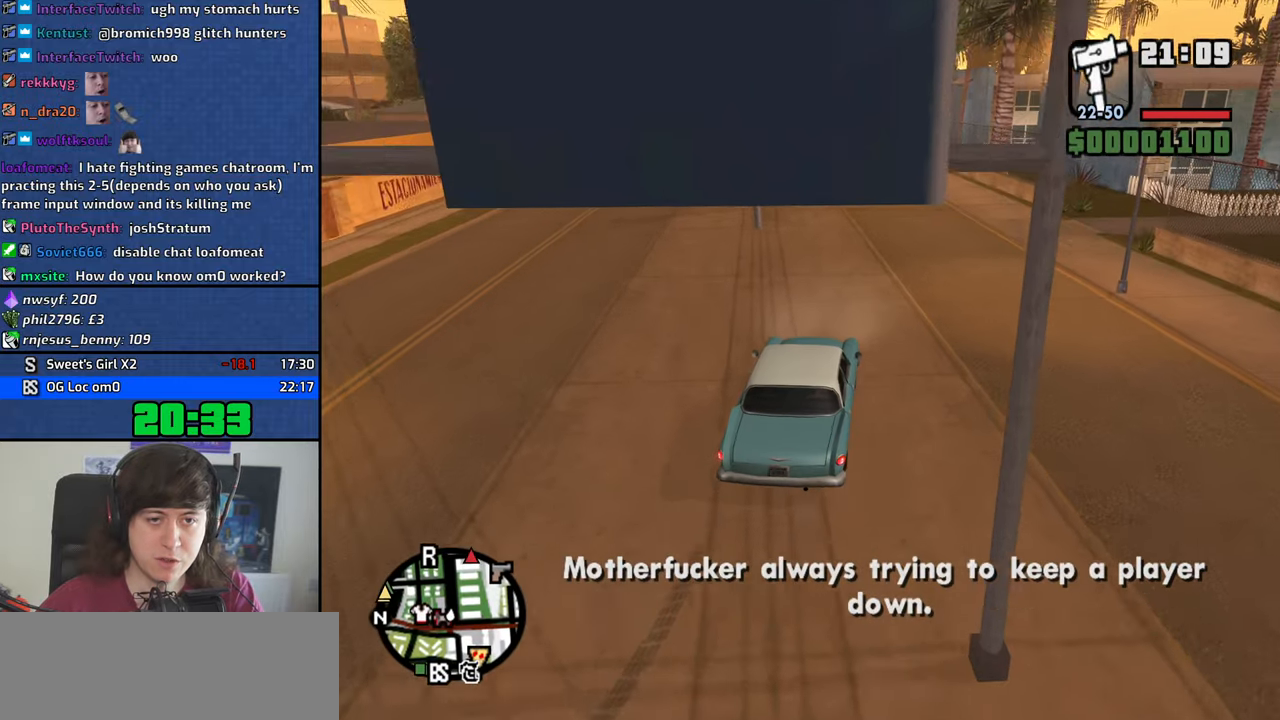
{"keys": ["a", "w"], "mouse": [], "events": [[34, "a", "down"], [167, "a", "up"], [450, "a", "down"]]}
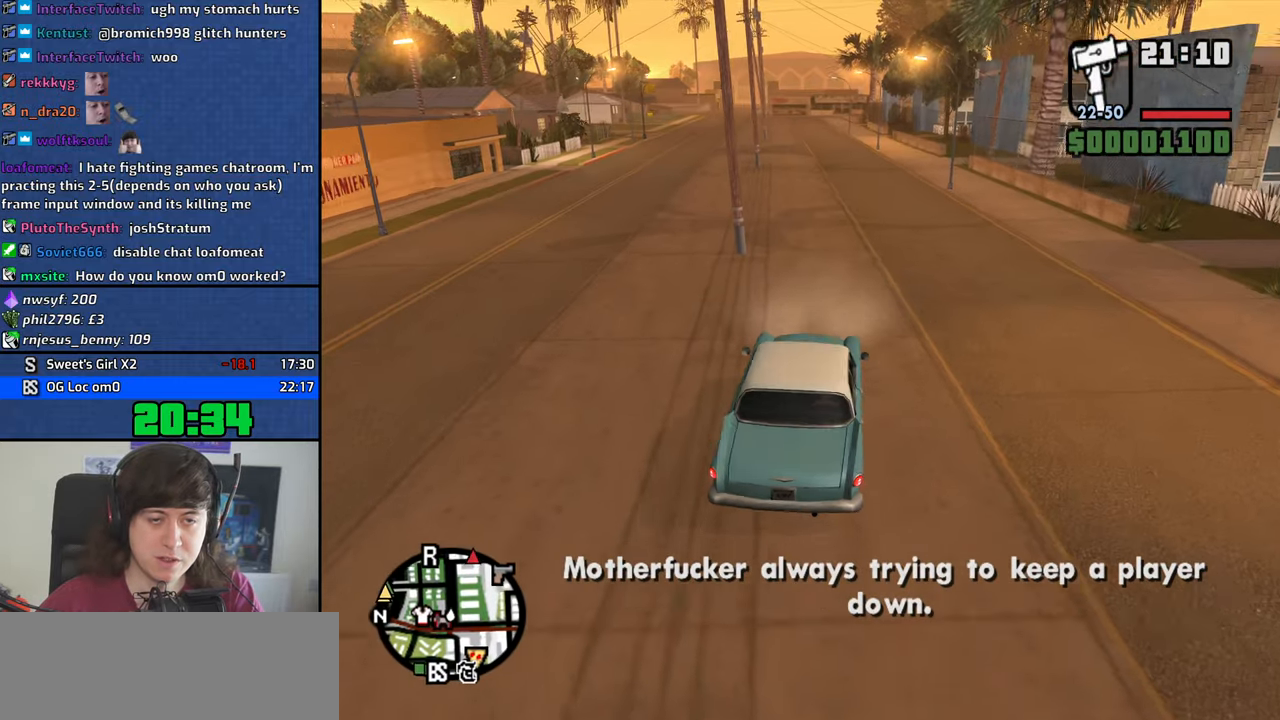
{"keys": ["w"], "mouse": [], "events": [[34, "a", "up"], [267, "a", "down"], [417, "a", "up"]]}
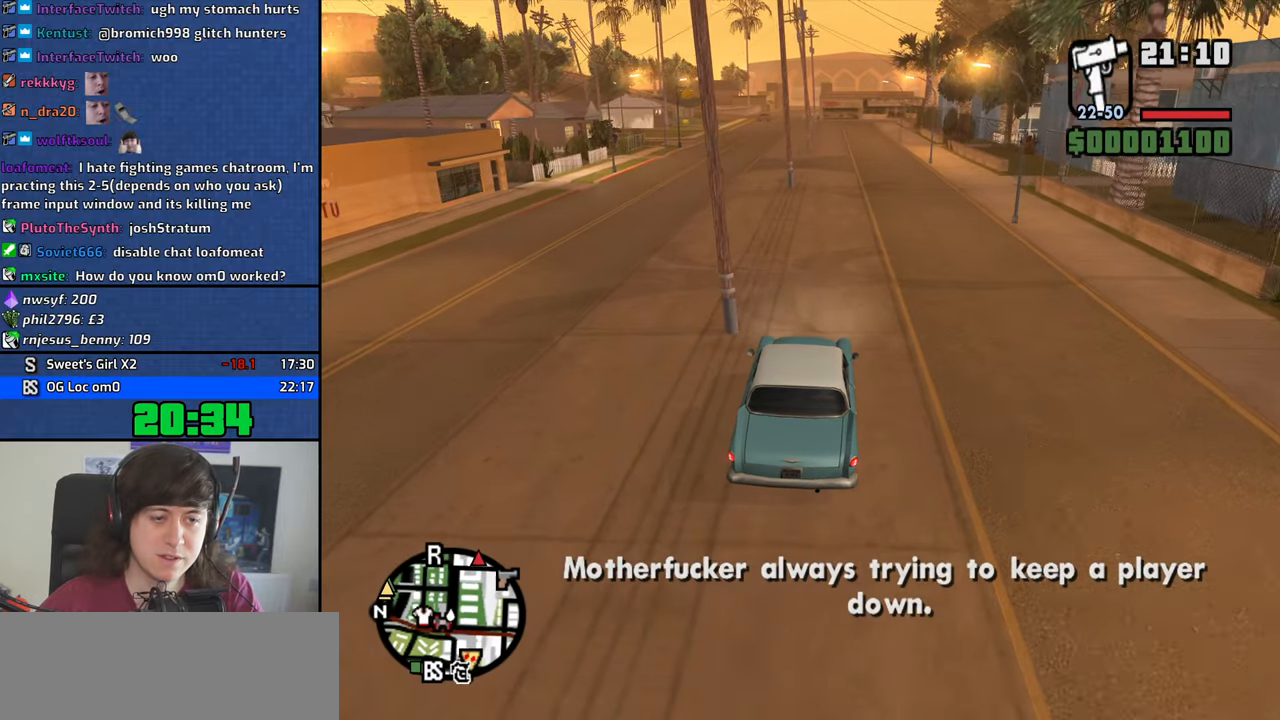
{"keys": ["w"], "mouse": [], "events": []}
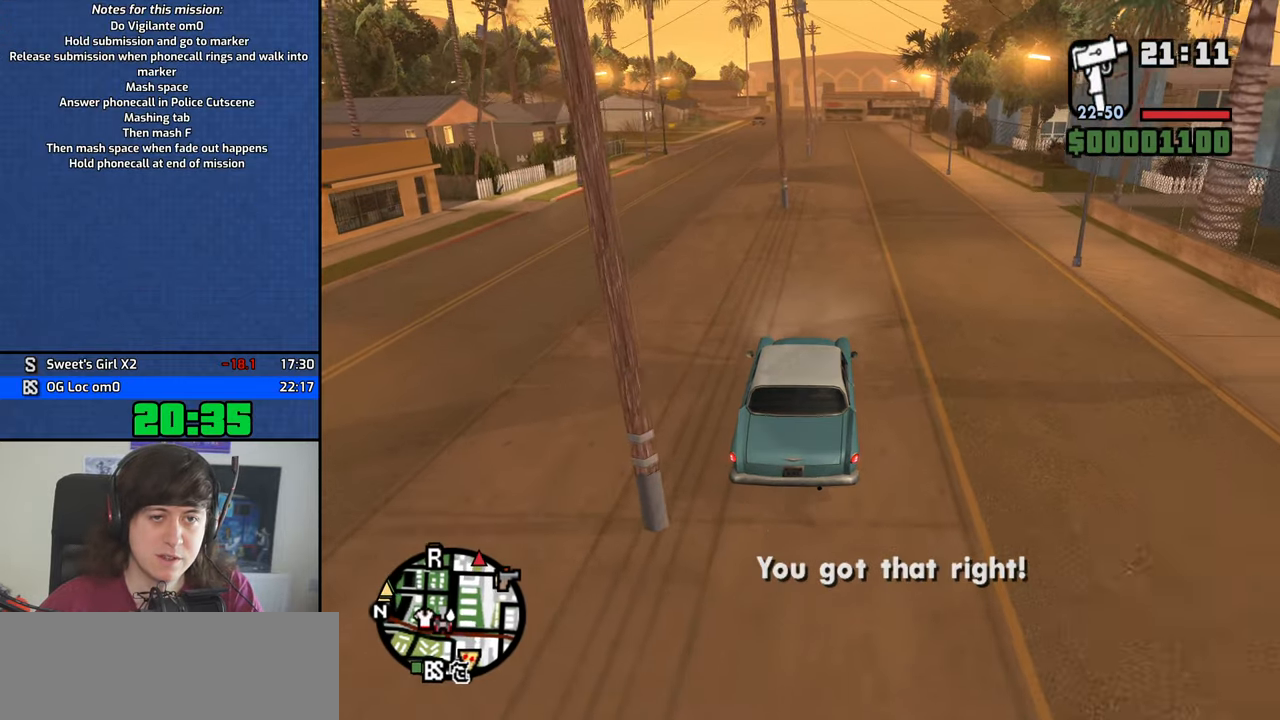
{"keys": ["w"], "mouse": [], "events": []}
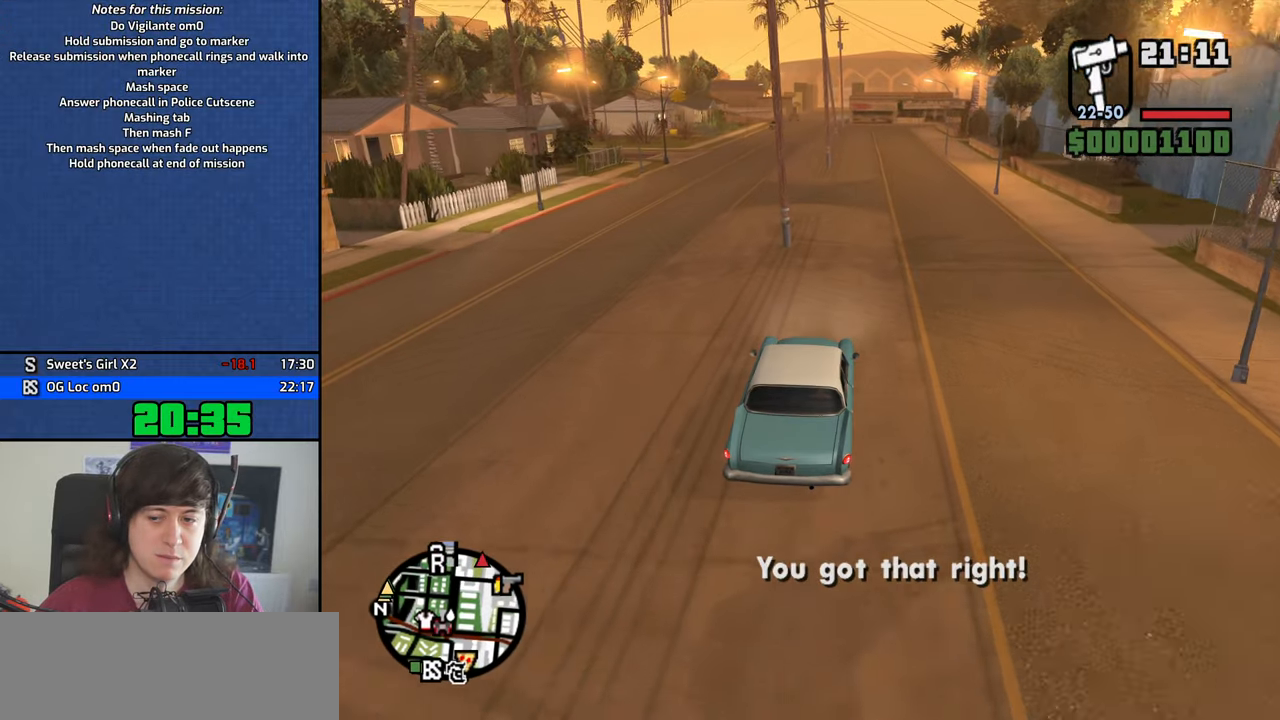
{"keys": ["w"], "mouse": [], "events": []}
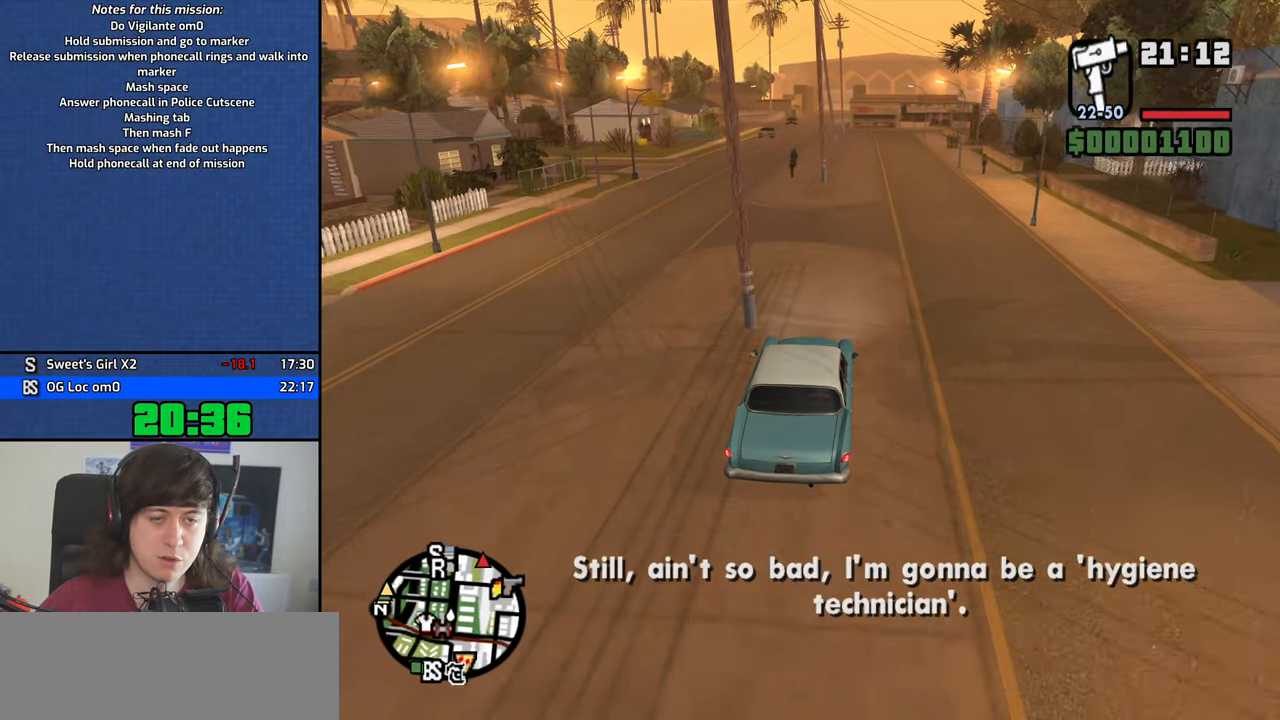
{"keys": ["w"], "mouse": [], "events": [[50, "a", "down"], [284, "a", "up"]]}
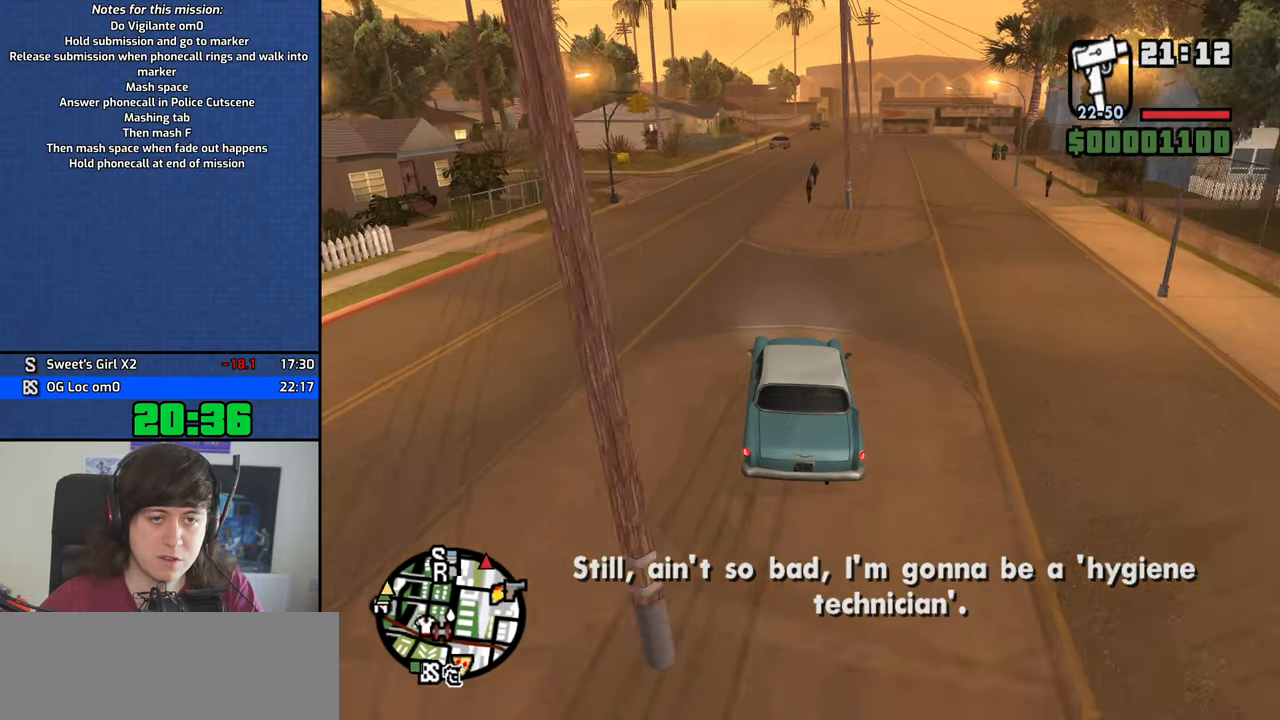
{"keys": ["w"], "mouse": [], "events": [[34, "a", "down"], [67, "a", "up"]]}
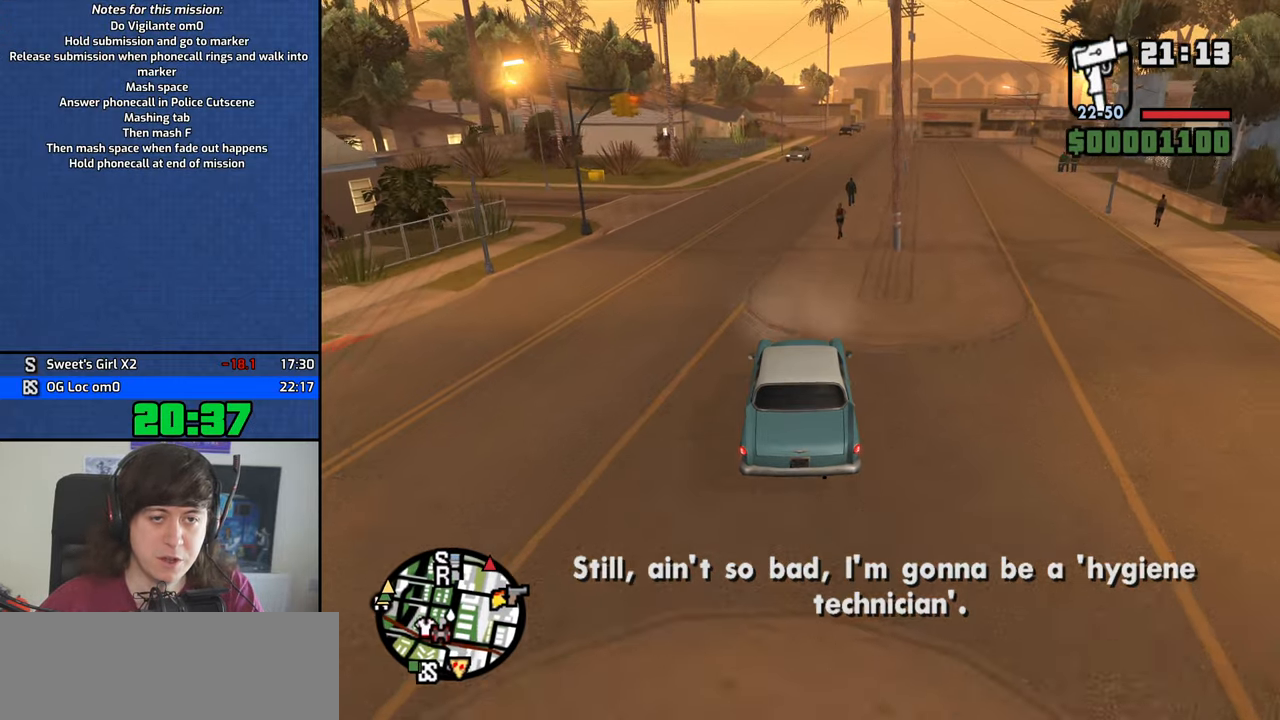
{"keys": ["w"], "mouse": [], "events": []}
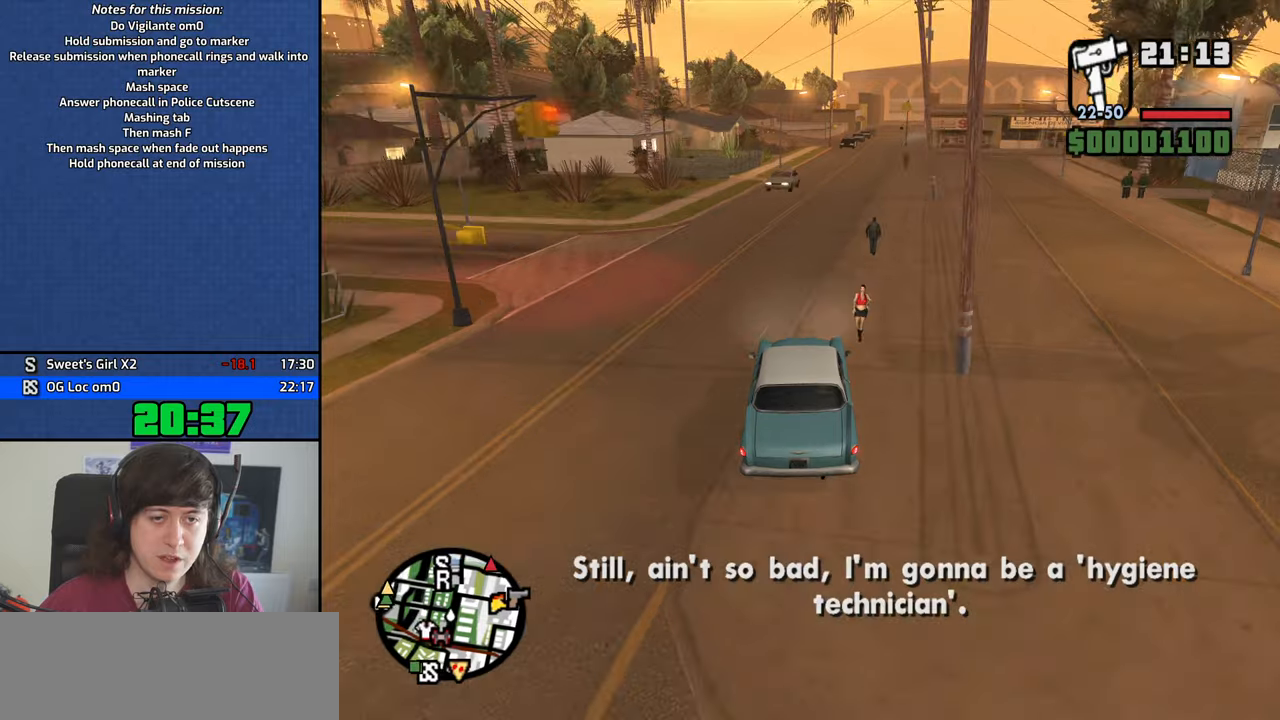
{"keys": ["w"], "mouse": [], "events": [[200, "d", "down"], [383, "d", "up"]]}
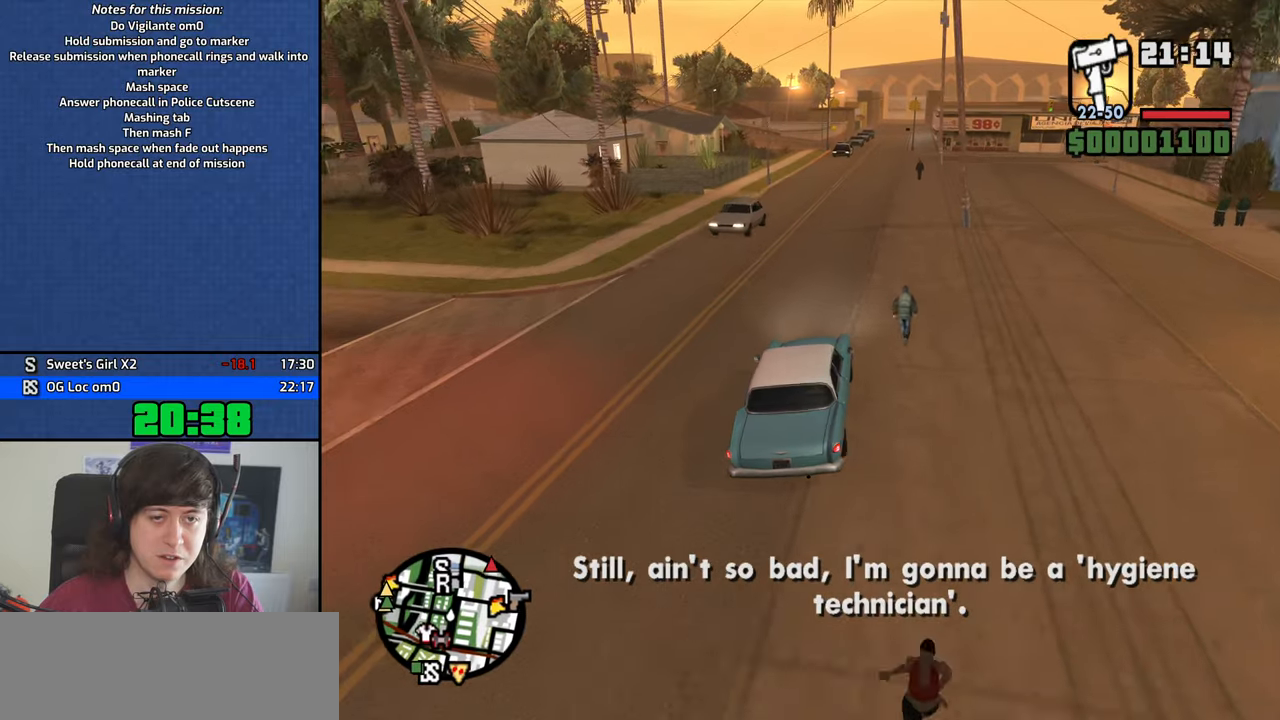
{"keys": ["d", "w"], "mouse": [], "events": [[66, "d", "down"], [166, "d", "up"], [500, "d", "down"]]}
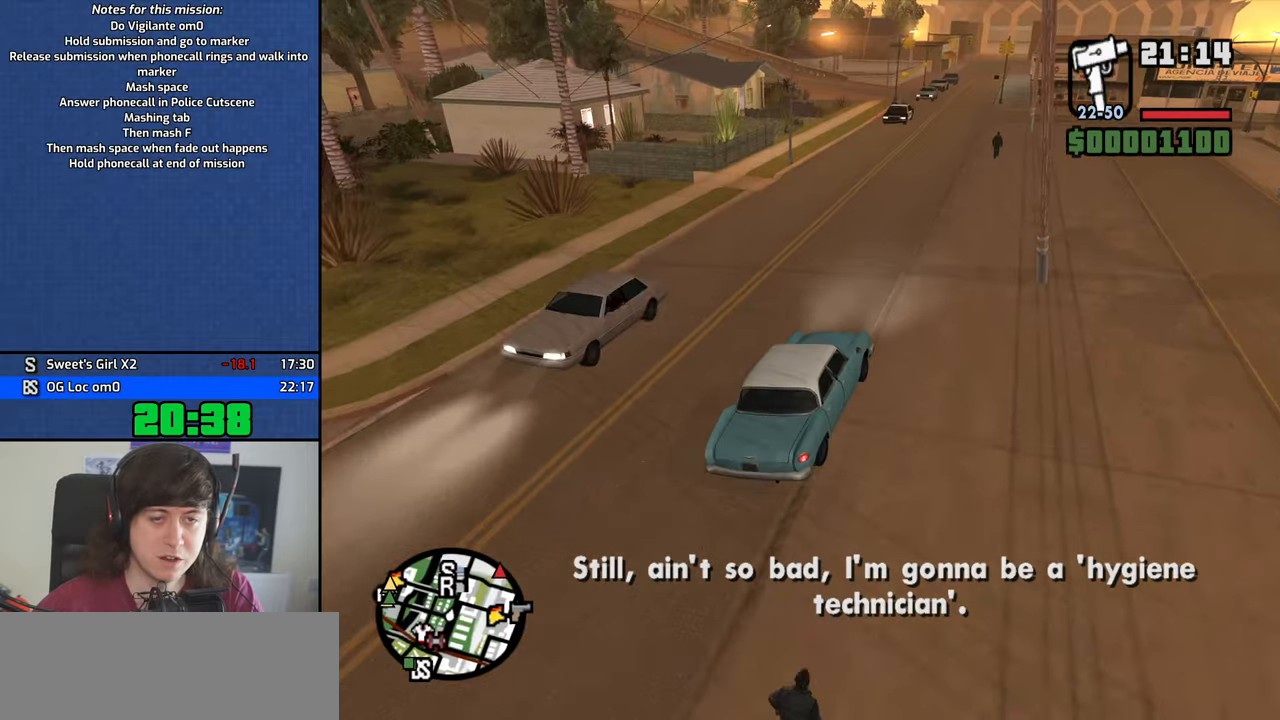
{"keys": ["a", "w"], "mouse": [], "events": [[33, "d", "up"], [466, "a", "down"]]}
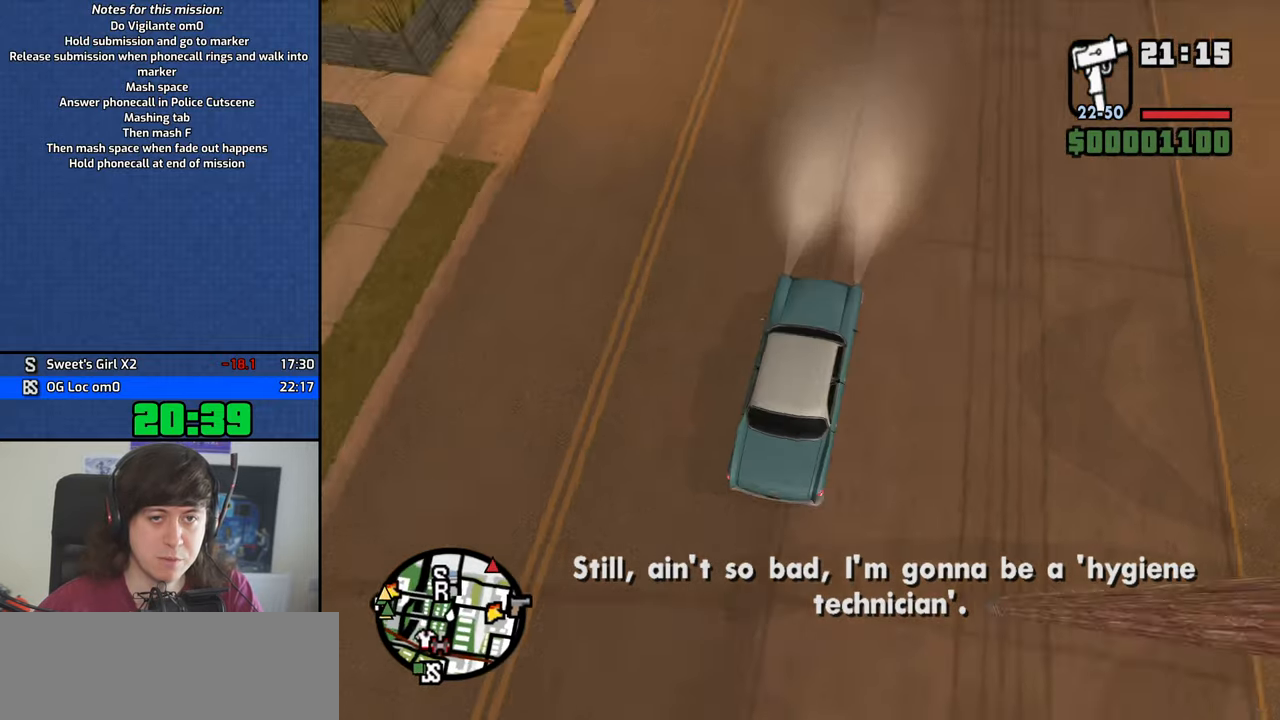
{"keys": ["w"], "mouse": [], "events": [[100, "a", "up"]]}
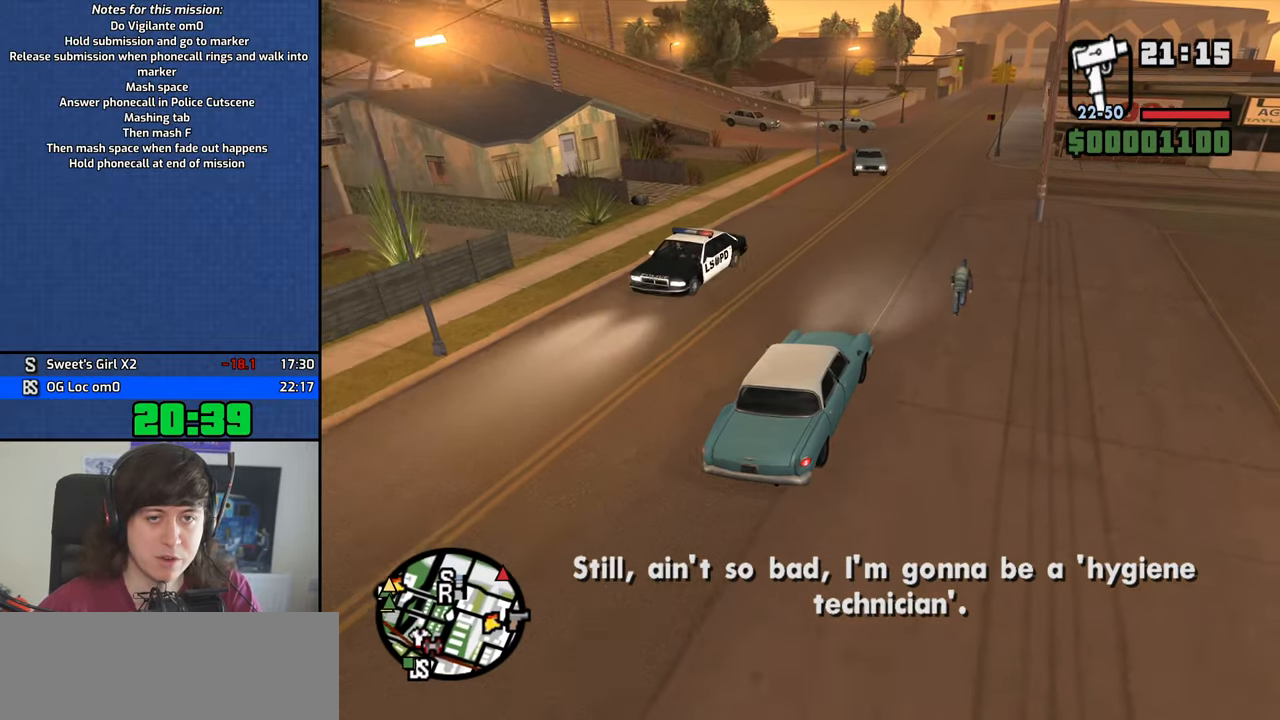
{"keys": ["a"], "mouse": [], "events": [[266, "w", "up"], [350, "a", "down"]]}
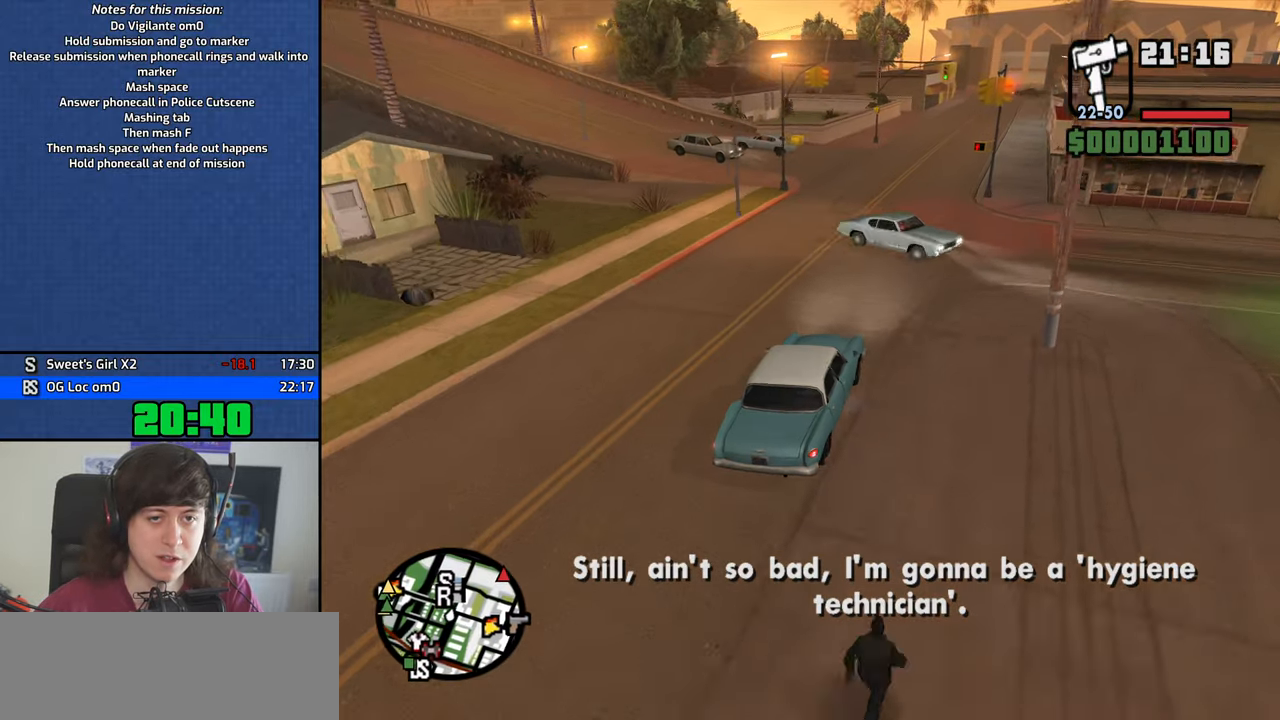
{"keys": ["a", "w"], "mouse": [], "events": [[133, "a", "up"], [233, "w", "down"], [466, "a", "down"]]}
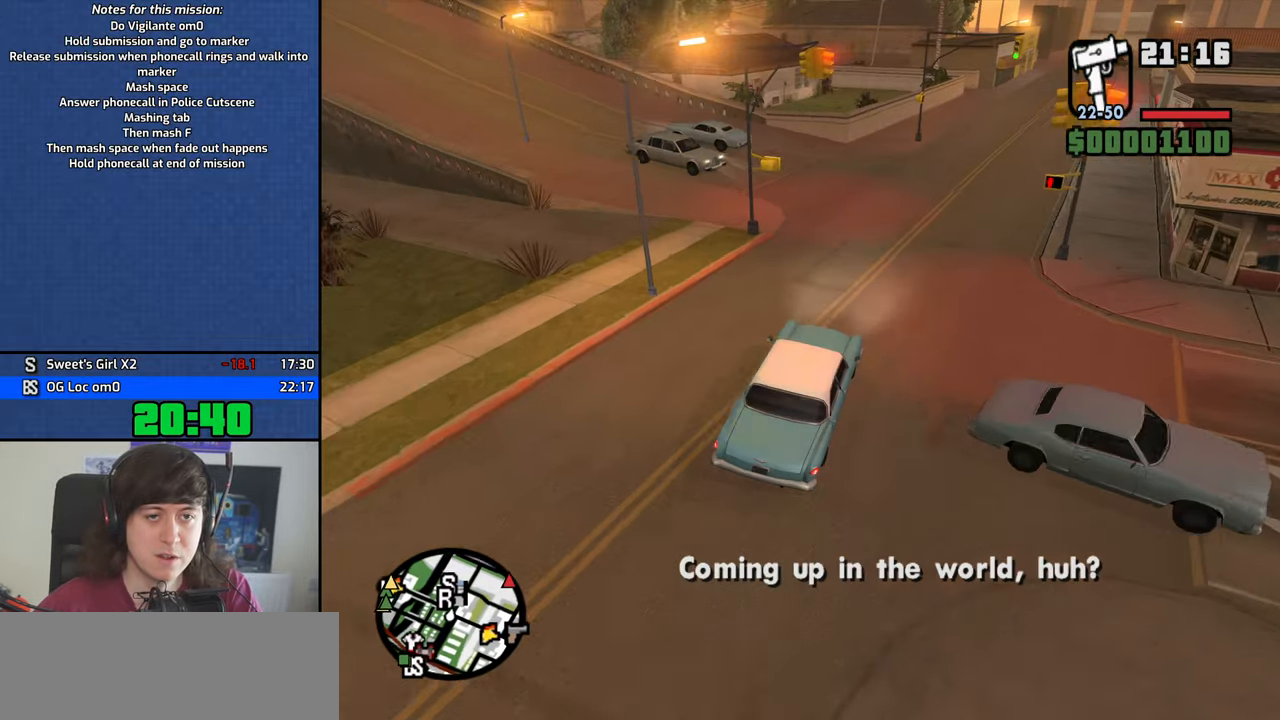
{"keys": ["a", "w"], "mouse": [], "events": []}
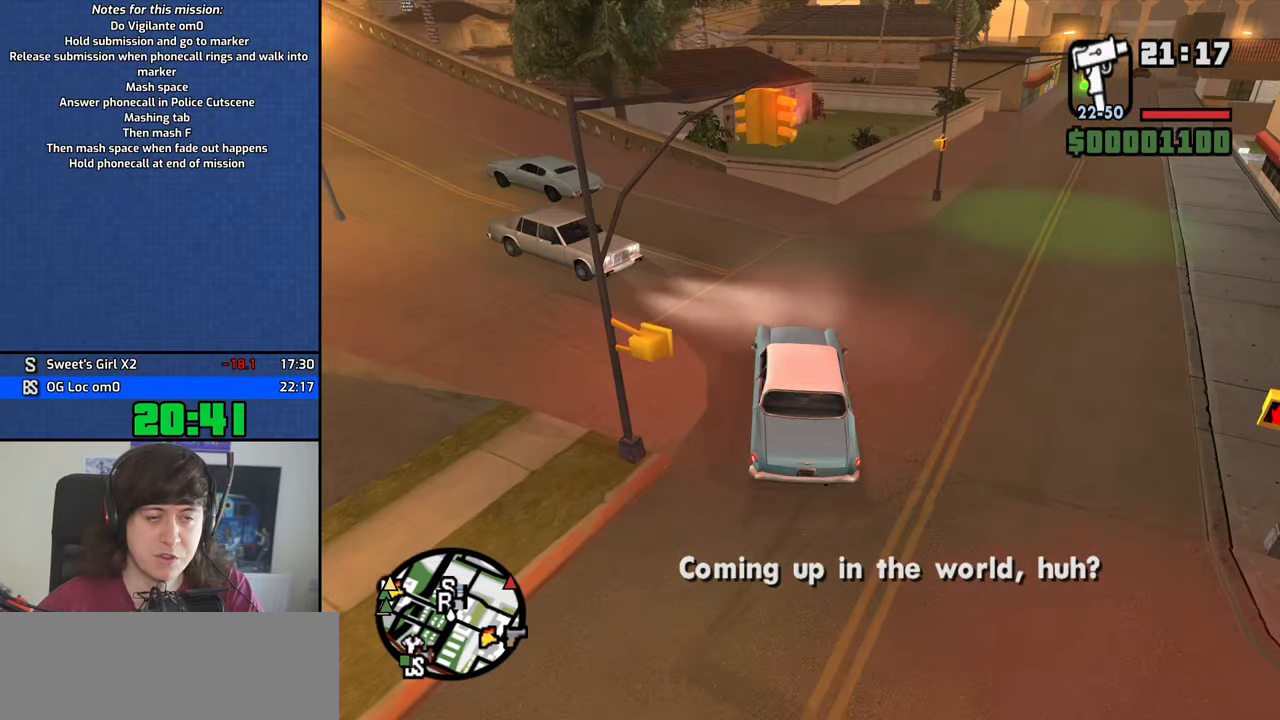
{"keys": ["w"], "mouse": [], "events": [[450, "a", "up"]]}
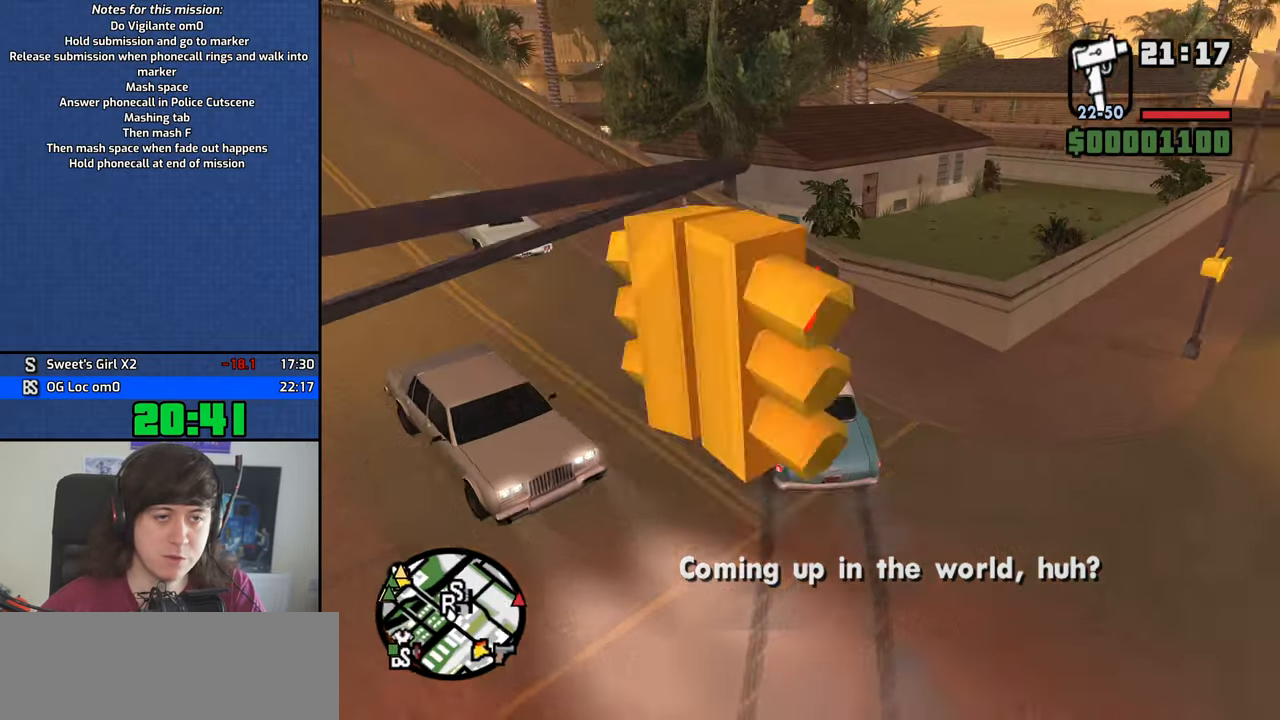
{"keys": ["a", "w"], "mouse": [], "events": [[33, "a", "down"], [316, "a", "up"], [466, "a", "down"]]}
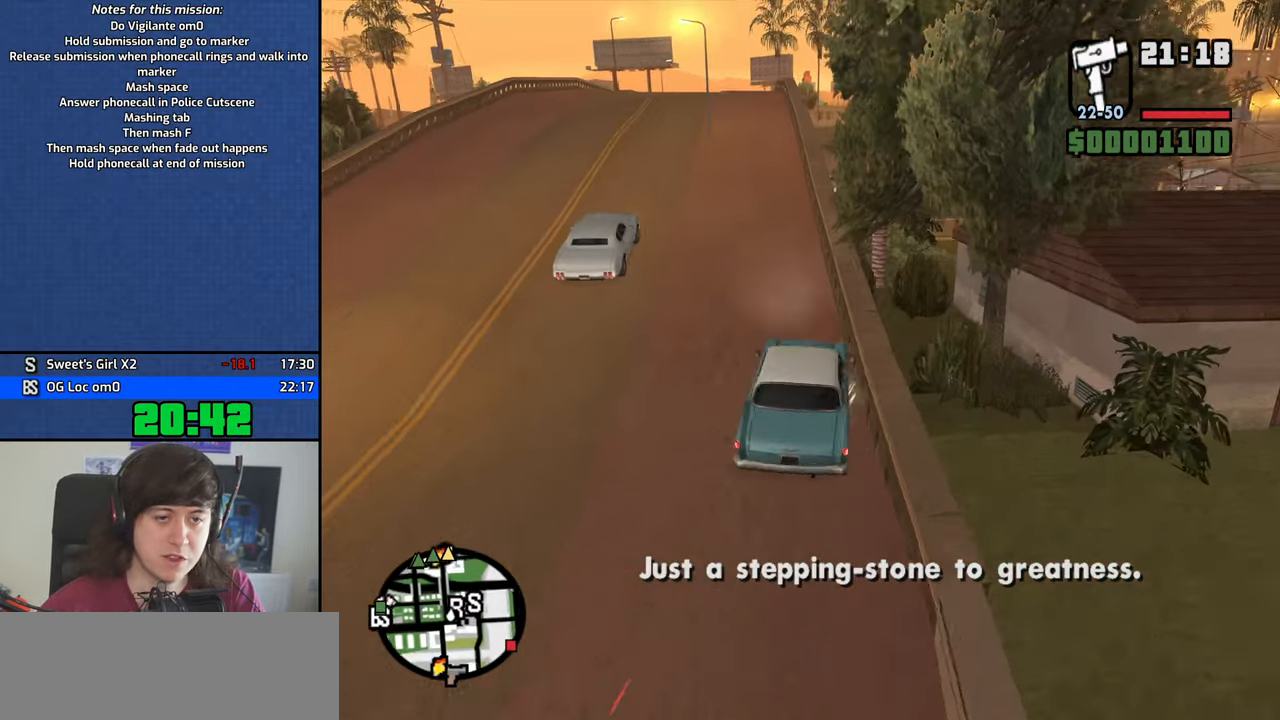
{"keys": ["w"], "mouse": [], "events": [[100, "a", "up"], [250, "d", "down"], [333, "d", "up"]]}
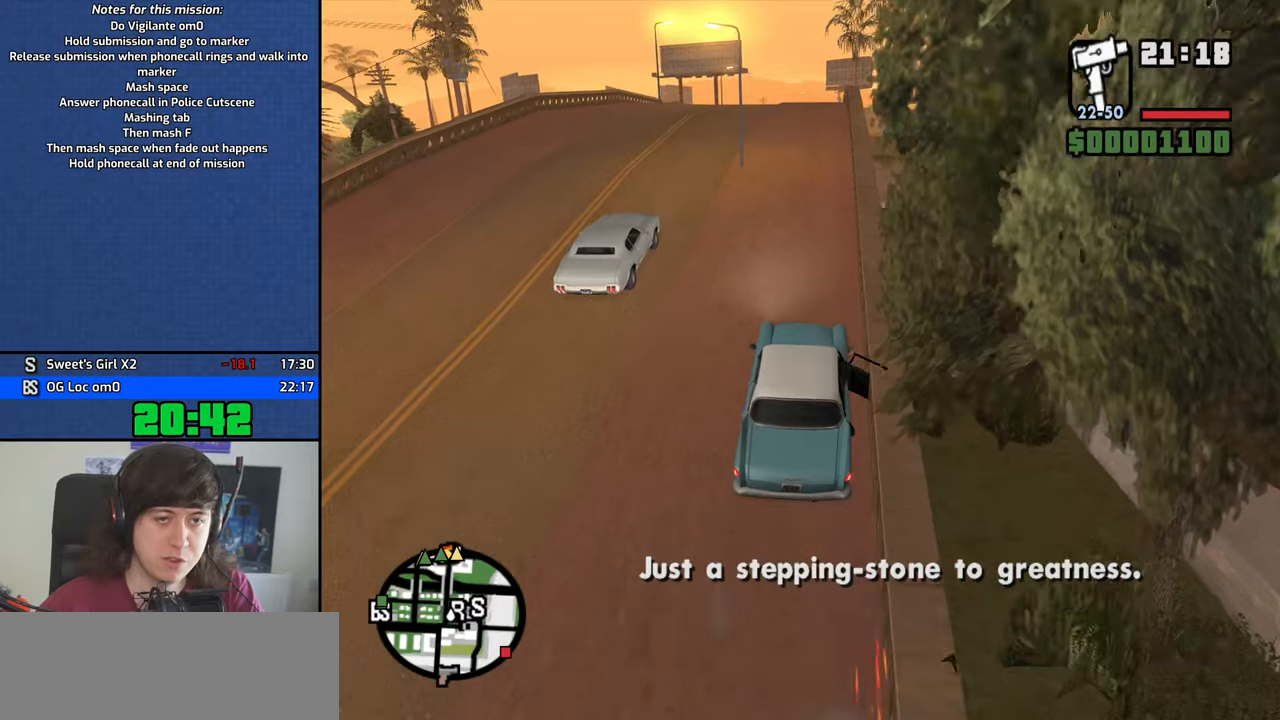
{"keys": ["w"], "mouse": [], "events": [[33, "a", "down"], [117, "a", "up"]]}